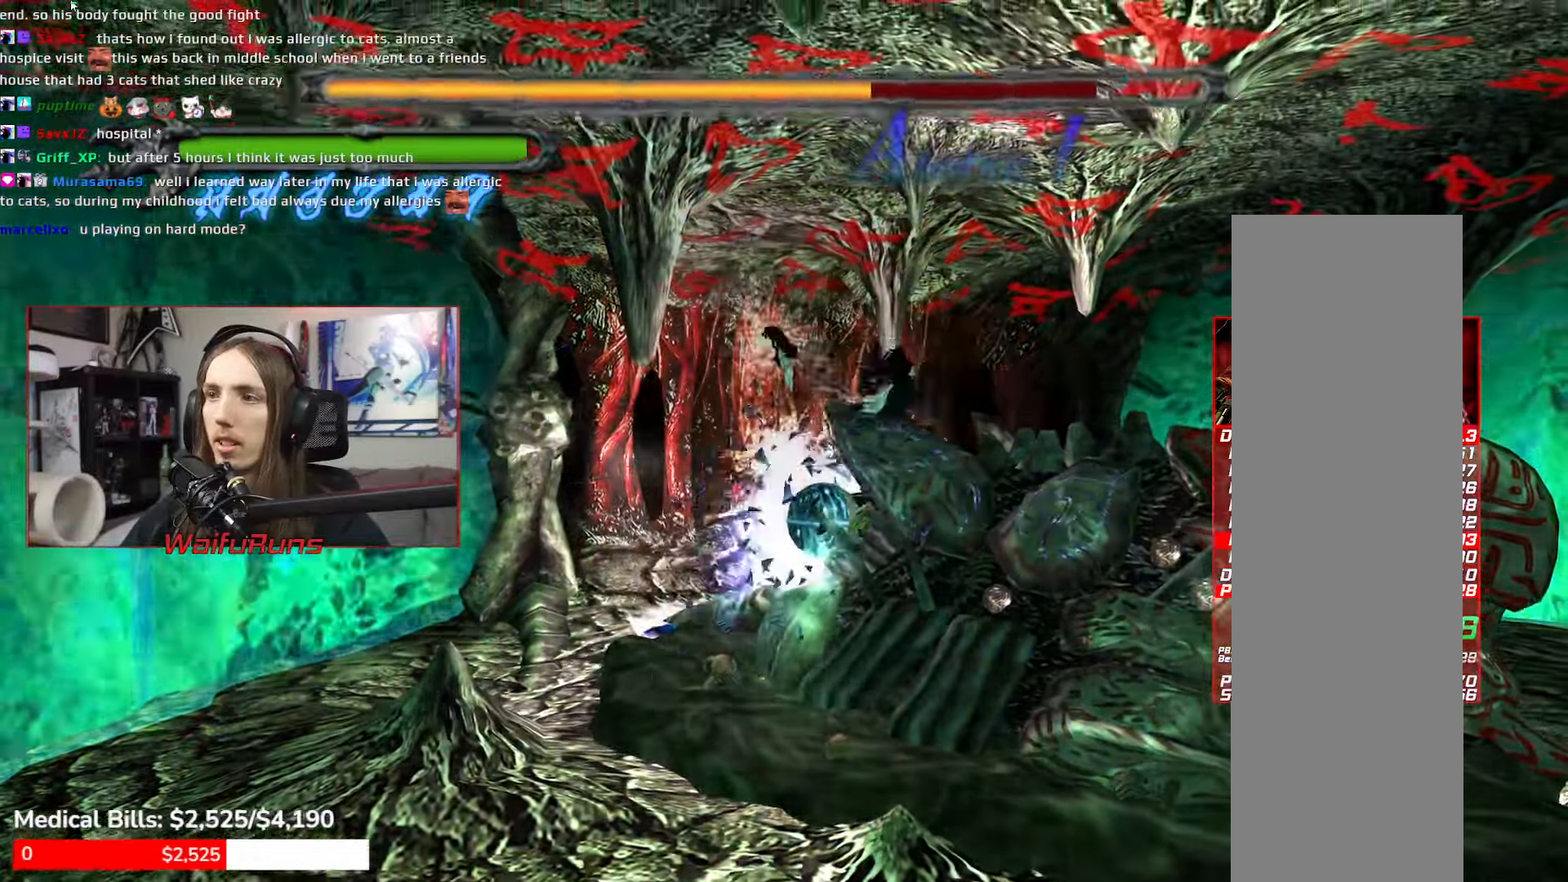
Gameplay with a controller (Xbox layout); each line is a JSON object with the inputs held at the frame after it (dt_ms = milliseconds from this image to that frame). "events" lists button and stick changes between this image and that frame as [ms after this image, input, new state], when the widget could be followed in between. Not read: L3 R3 START.
{"dt_ms": 500, "buttons": ["X", "R1"], "left_stick": "center", "right_stick": "center", "events": [[67, "X", "down"], [183, "X", "up"], [250, "X", "down"], [350, "X", "up"], [433, "X", "down"]]}
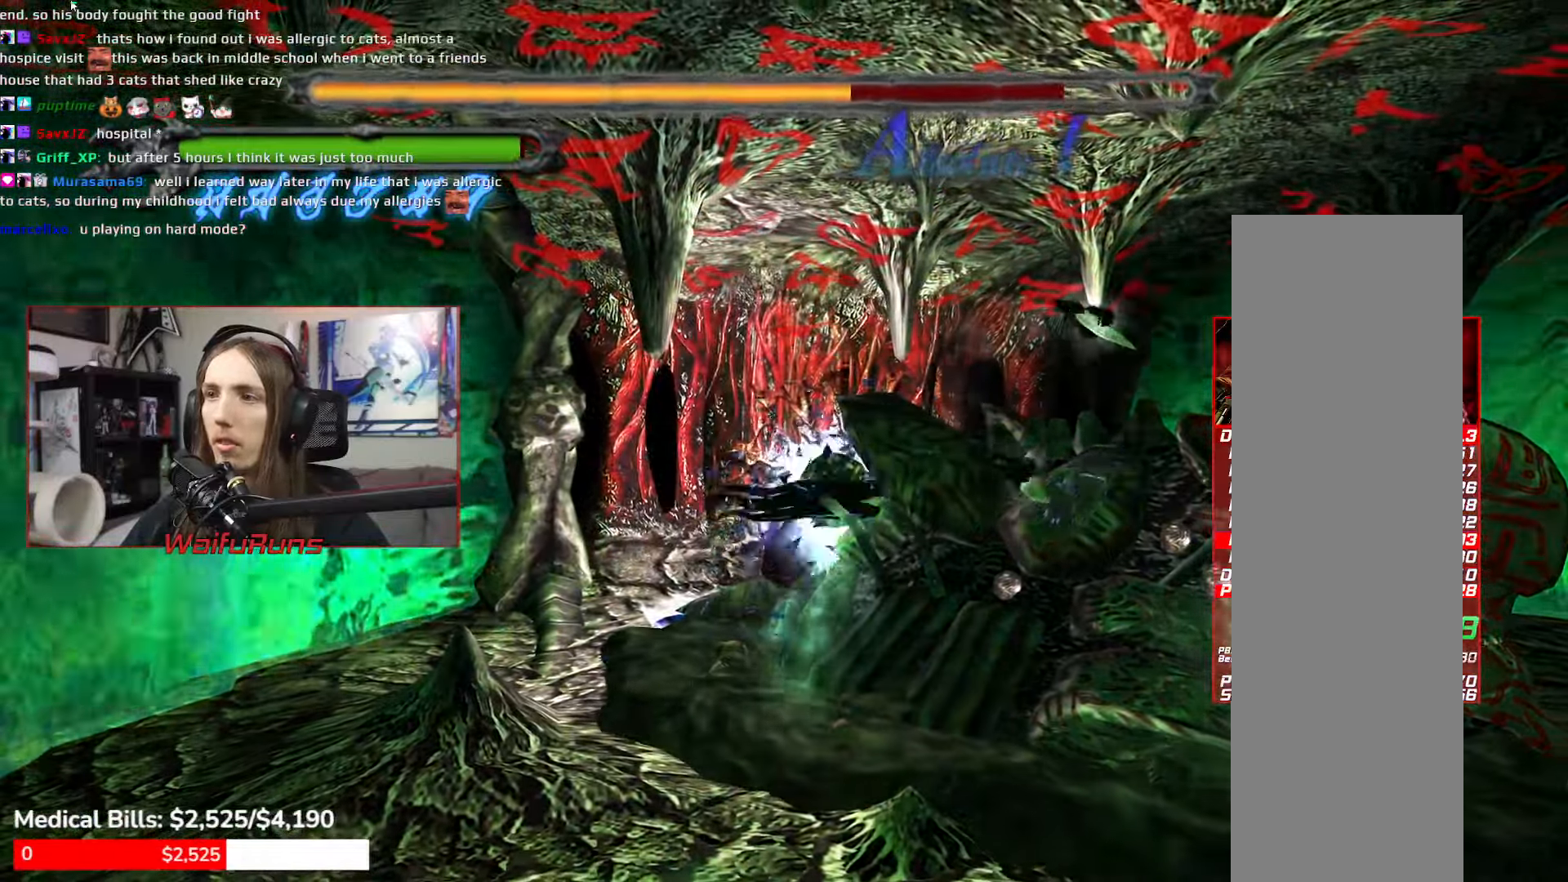
{"dt_ms": 500, "buttons": ["Y", "R1"], "left_stick": "up-left", "right_stick": "center", "events": [[33, "X", "up"], [100, "X", "down"], [183, "X", "up"], [267, "X", "down"], [350, "X", "up"], [417, "Y", "down"], [417, "left_stick", "up-left"]]}
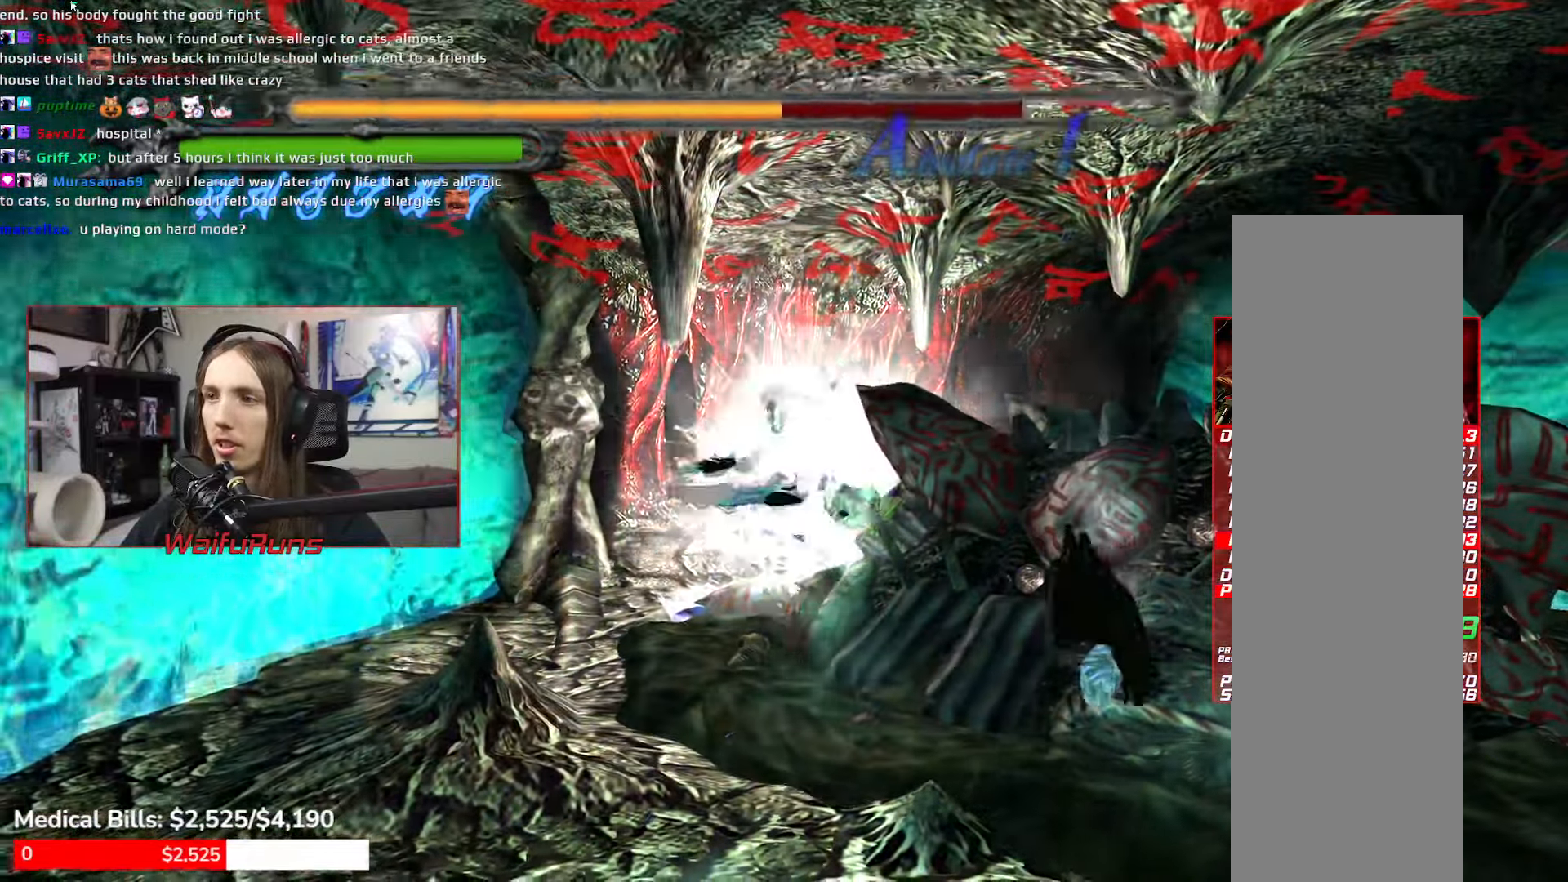
{"dt_ms": 500, "buttons": ["X", "R1"], "left_stick": "up-left", "right_stick": "center", "events": [[133, "Y", "up"], [217, "X", "down"]]}
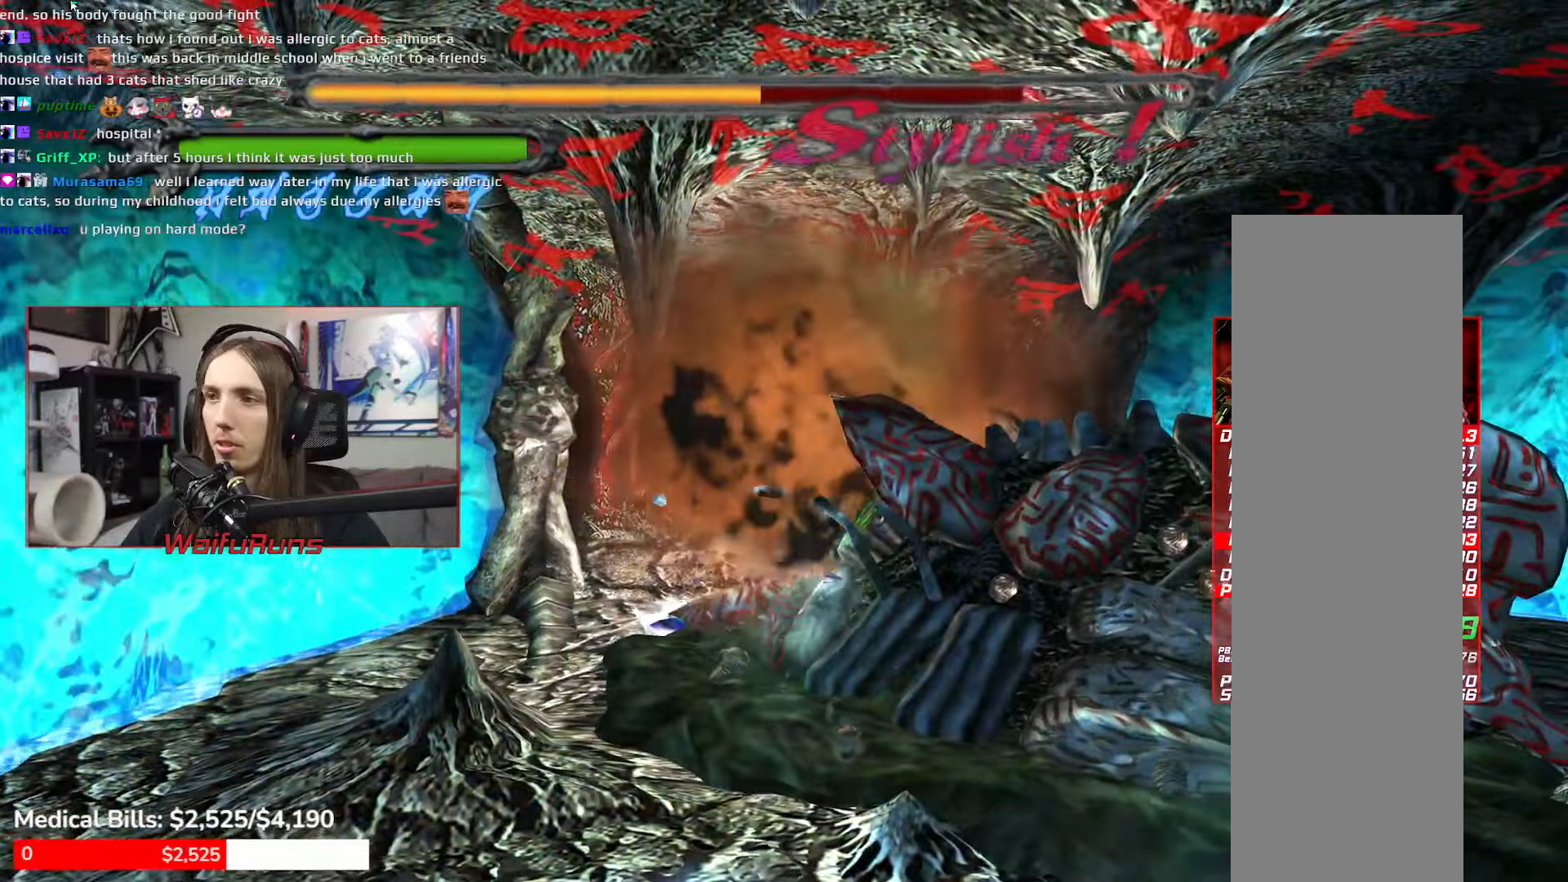
{"dt_ms": 500, "buttons": ["Y", "R1"], "left_stick": "up-left", "right_stick": "center", "events": [[150, "X", "up"], [217, "Y", "down"], [350, "Y", "up"], [417, "Y", "down"]]}
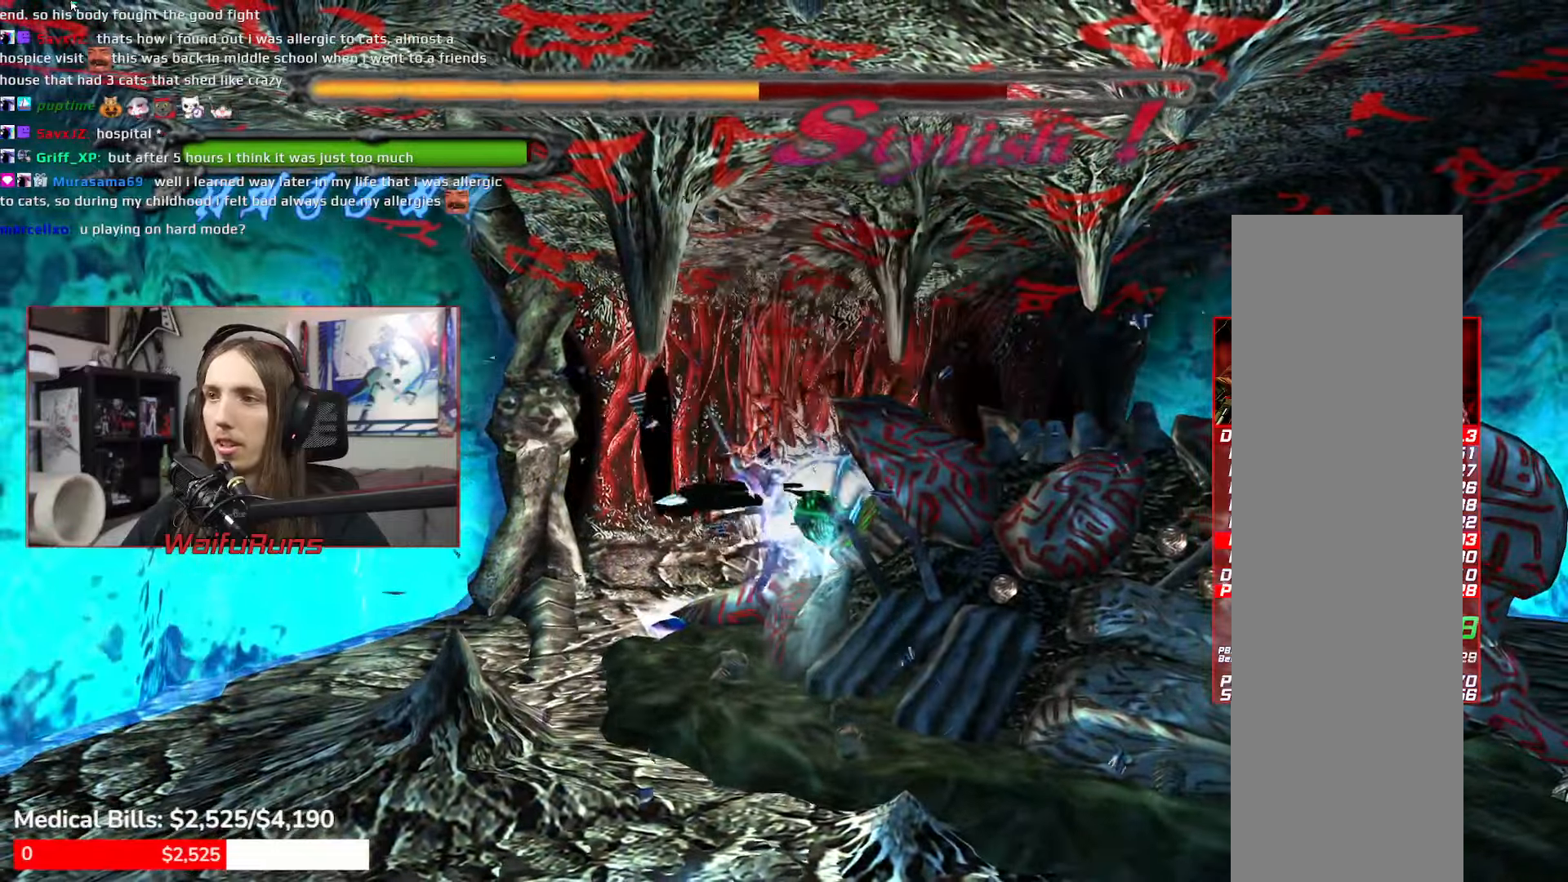
{"dt_ms": 500, "buttons": ["Y", "R1"], "left_stick": "up-left", "right_stick": "center", "events": []}
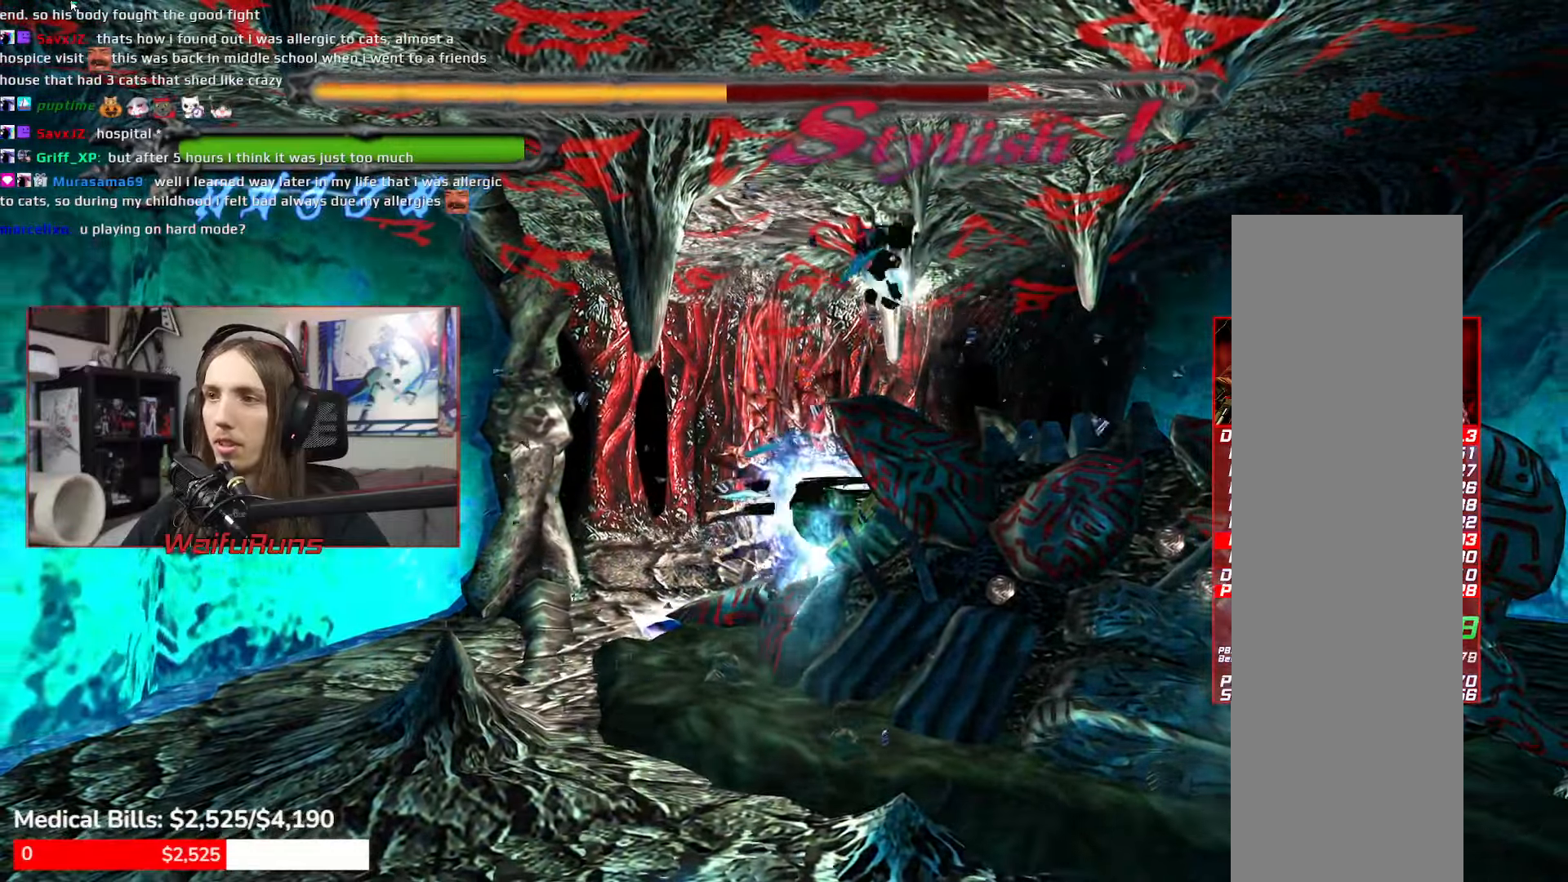
{"dt_ms": 500, "buttons": ["X", "R1"], "left_stick": "center", "right_stick": "center", "events": [[67, "Y", "up"], [100, "left_stick", "center"], [184, "X", "down"], [367, "X", "up"], [450, "X", "down"]]}
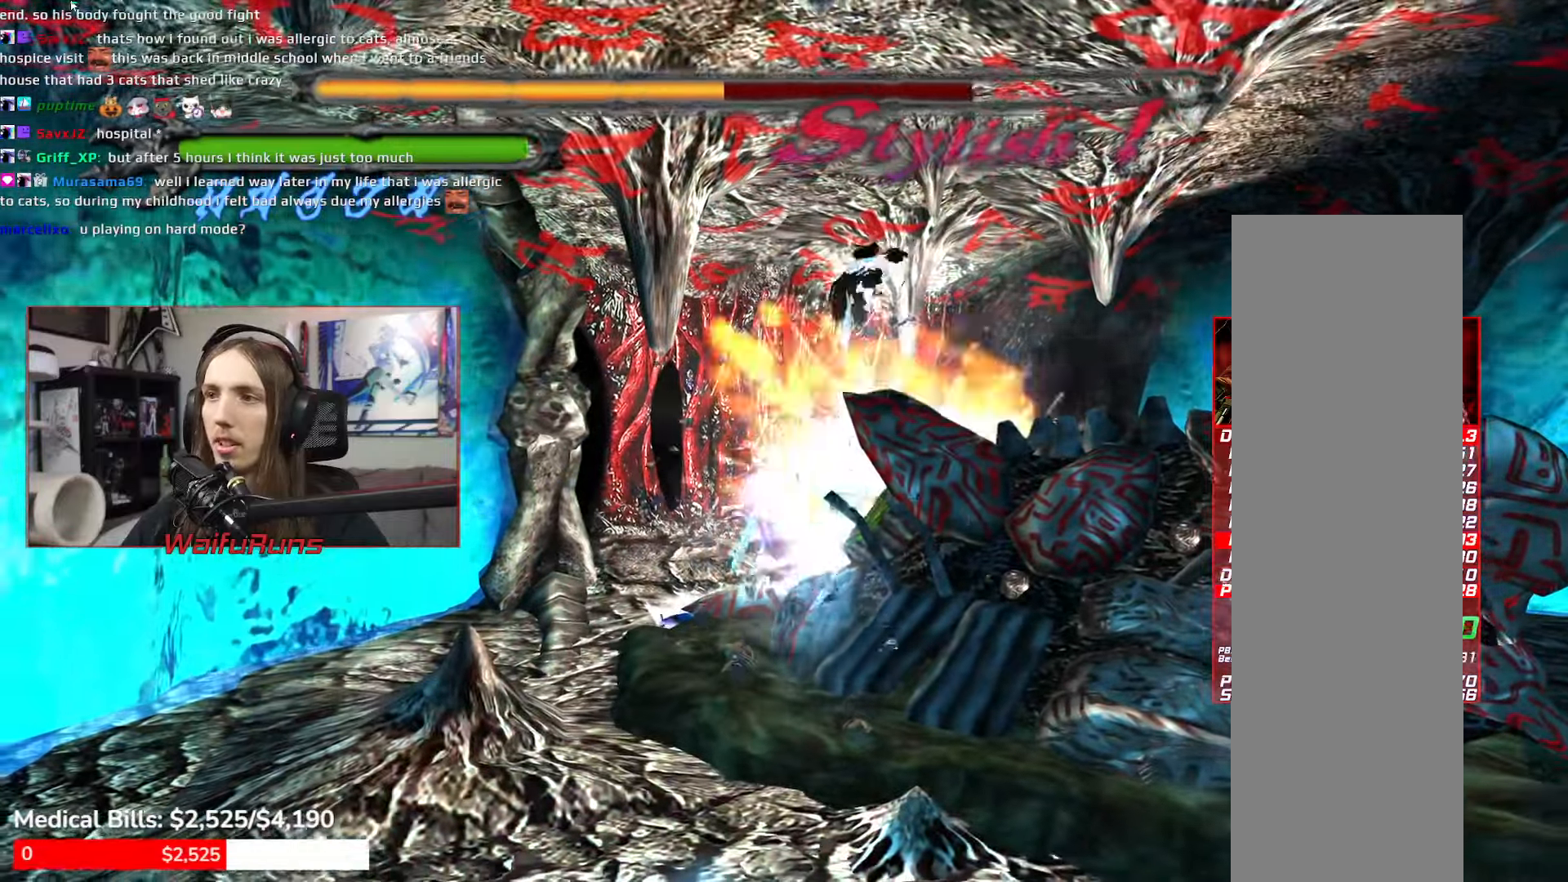
{"dt_ms": 500, "buttons": ["Y", "R1"], "left_stick": "left", "right_stick": "center"}
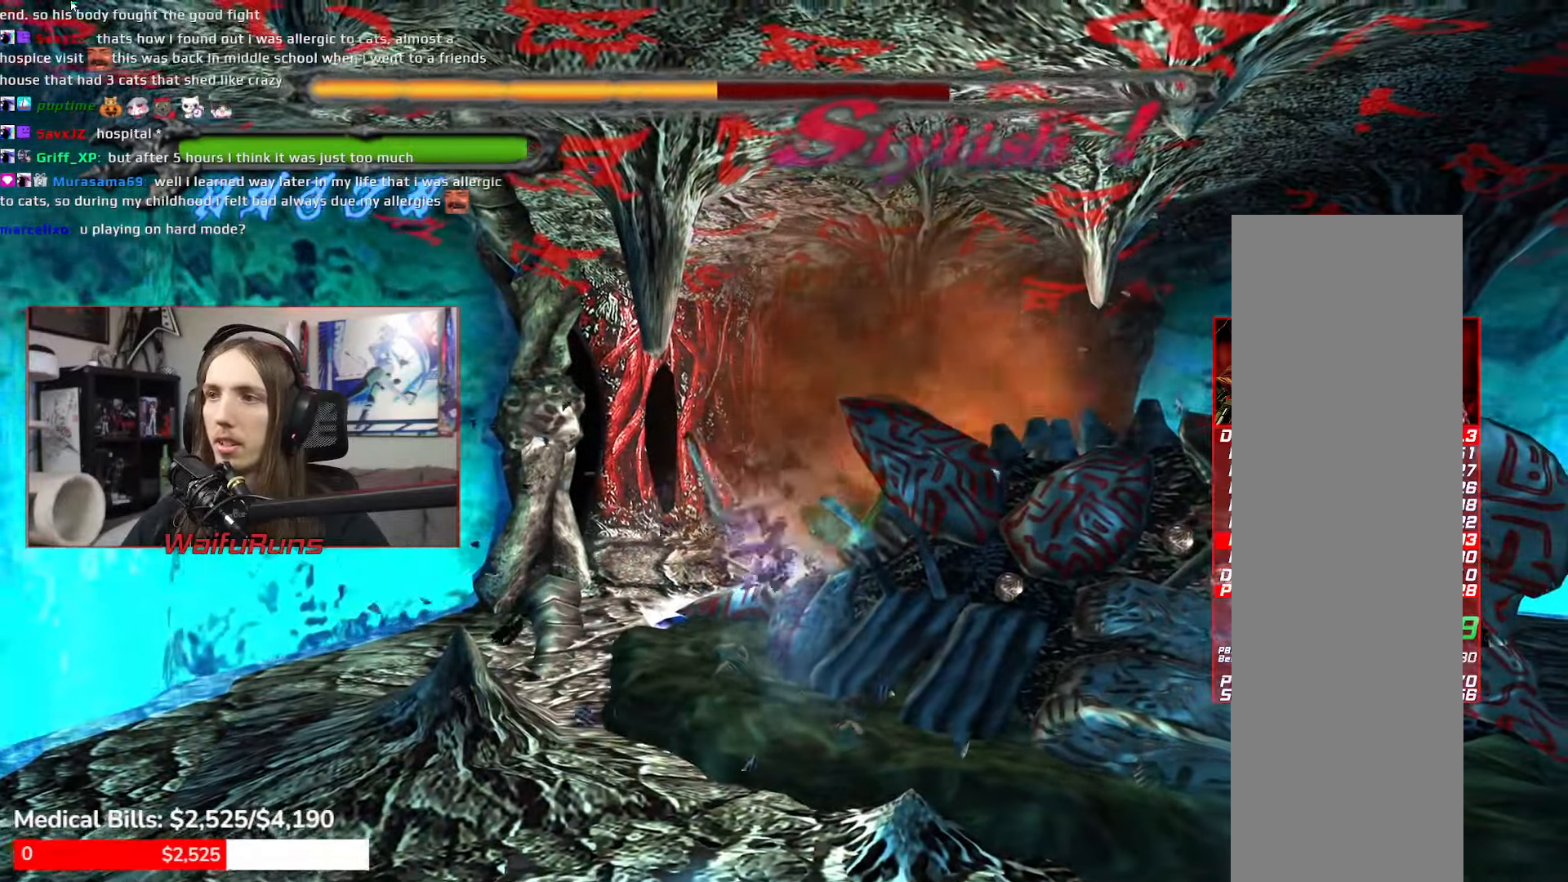
{"dt_ms": 500, "buttons": ["Y", "R1"], "left_stick": "center", "right_stick": "center"}
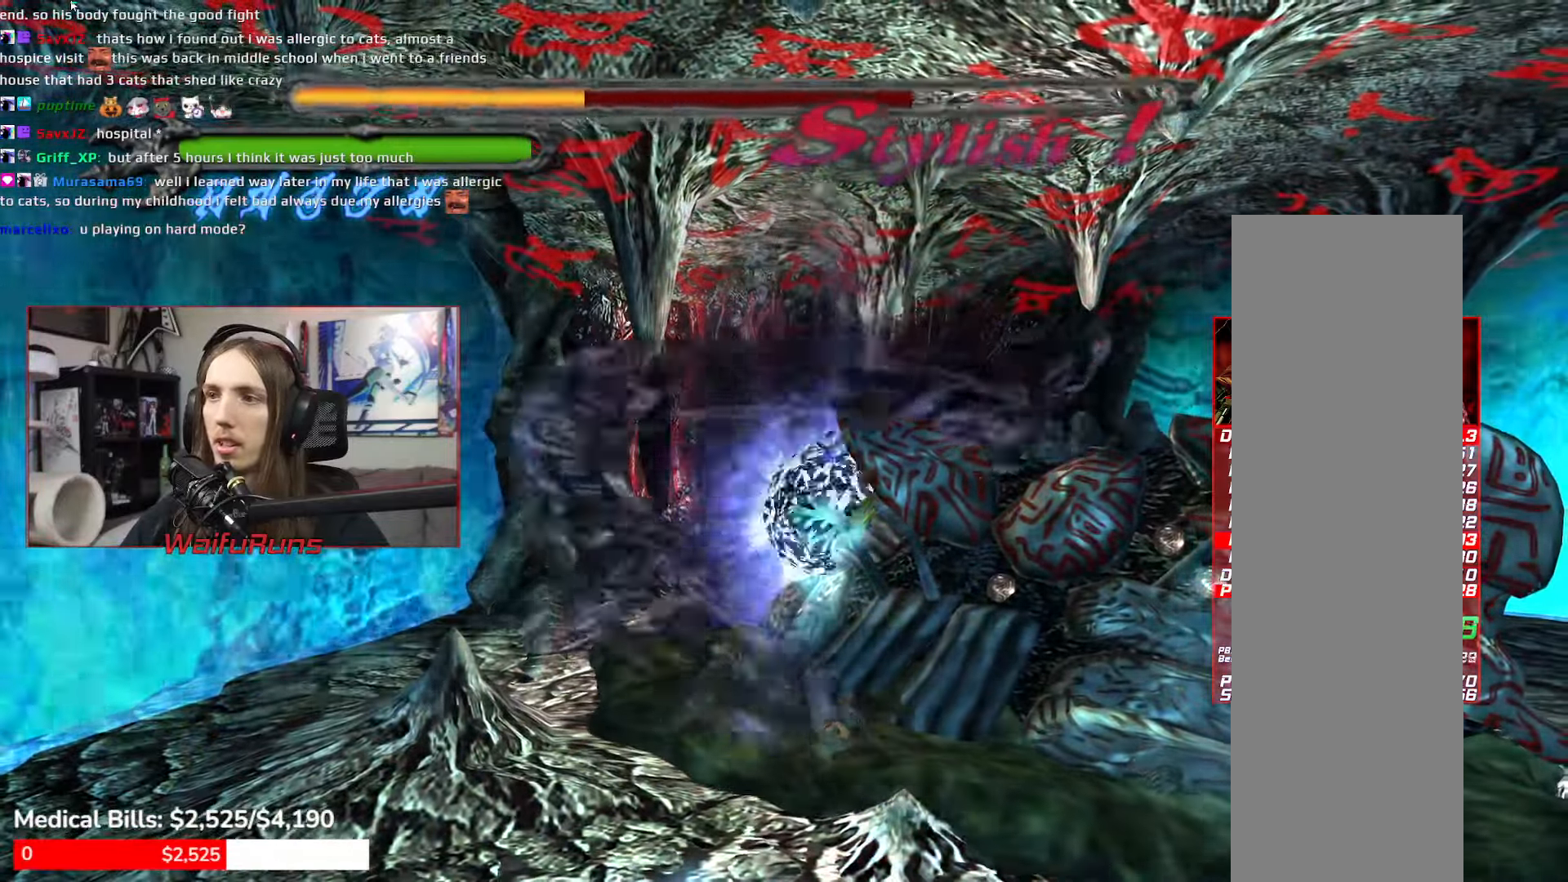
{"dt_ms": 500, "buttons": ["R1"], "left_stick": "center", "right_stick": "center", "events": [[117, "Y", "up"], [200, "X", "down"], [317, "X", "up"], [384, "X", "down"], [467, "X", "up"]]}
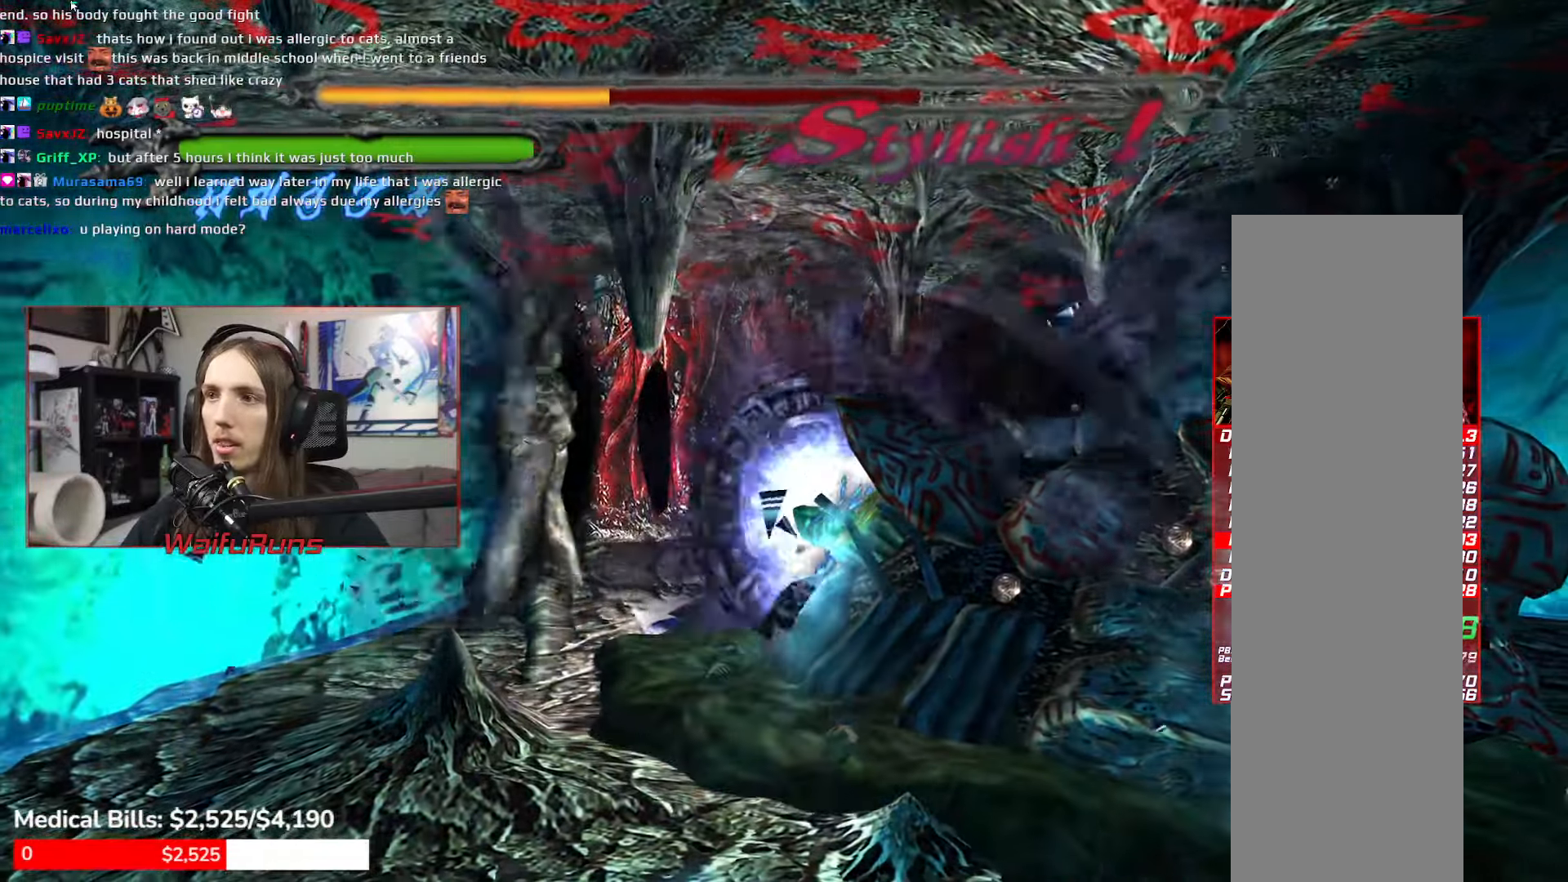
{"dt_ms": 1000, "buttons": ["Y", "R1"], "left_stick": "up-left", "right_stick": "center"}
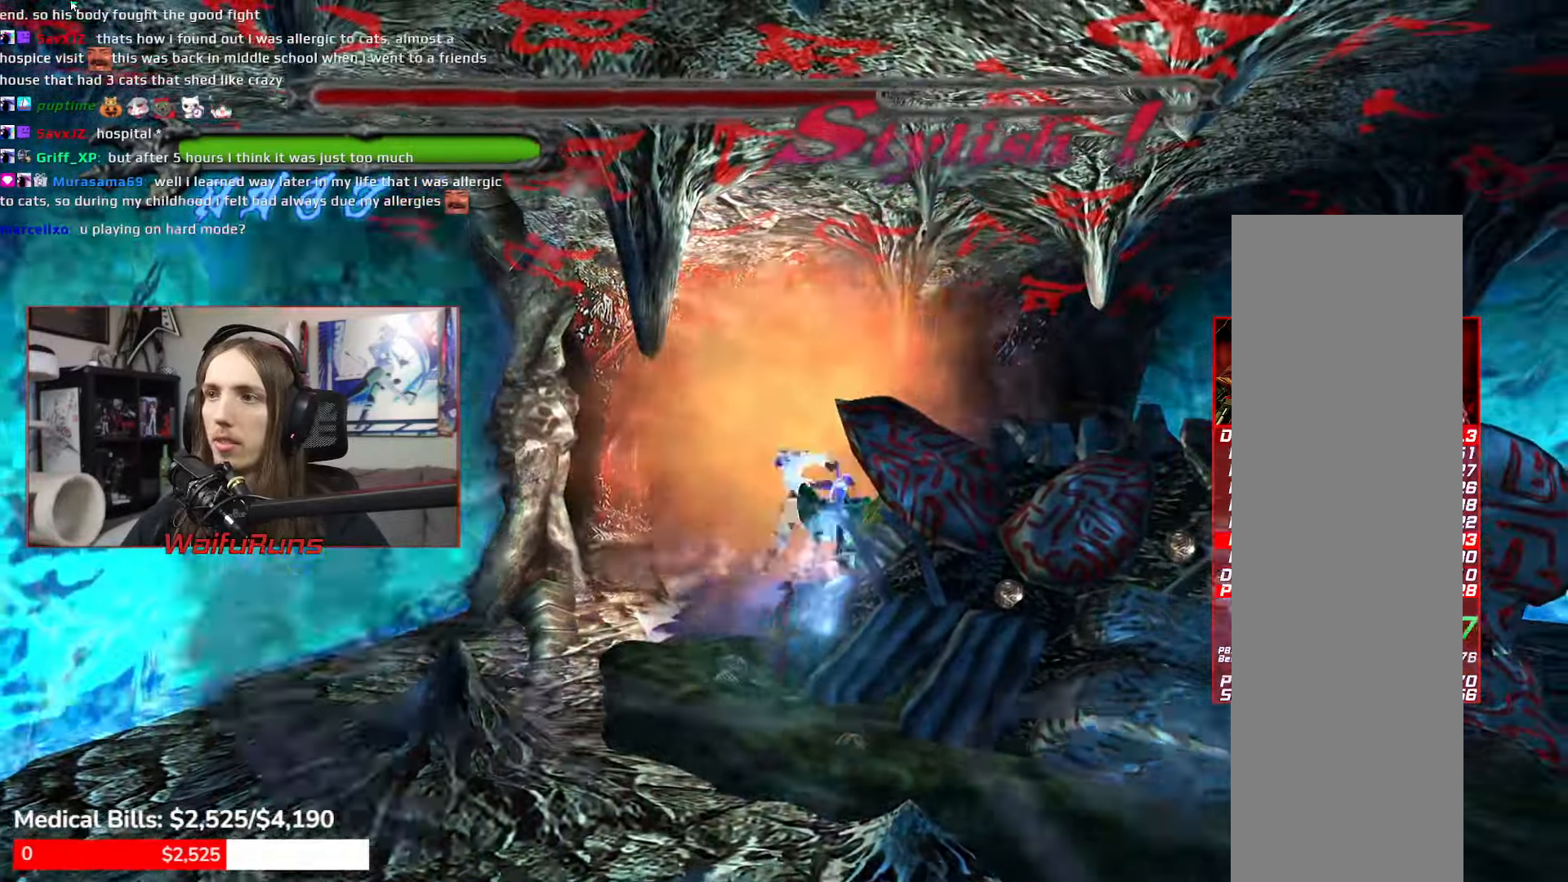
{"dt_ms": 500, "buttons": ["Y", "R1"], "left_stick": "center", "right_stick": "center", "events": [[34, "Y", "up"], [67, "left_stick", "center"], [100, "Y", "down"], [184, "Y", "up"], [267, "Y", "down"], [334, "Y", "up"], [400, "Y", "down"]]}
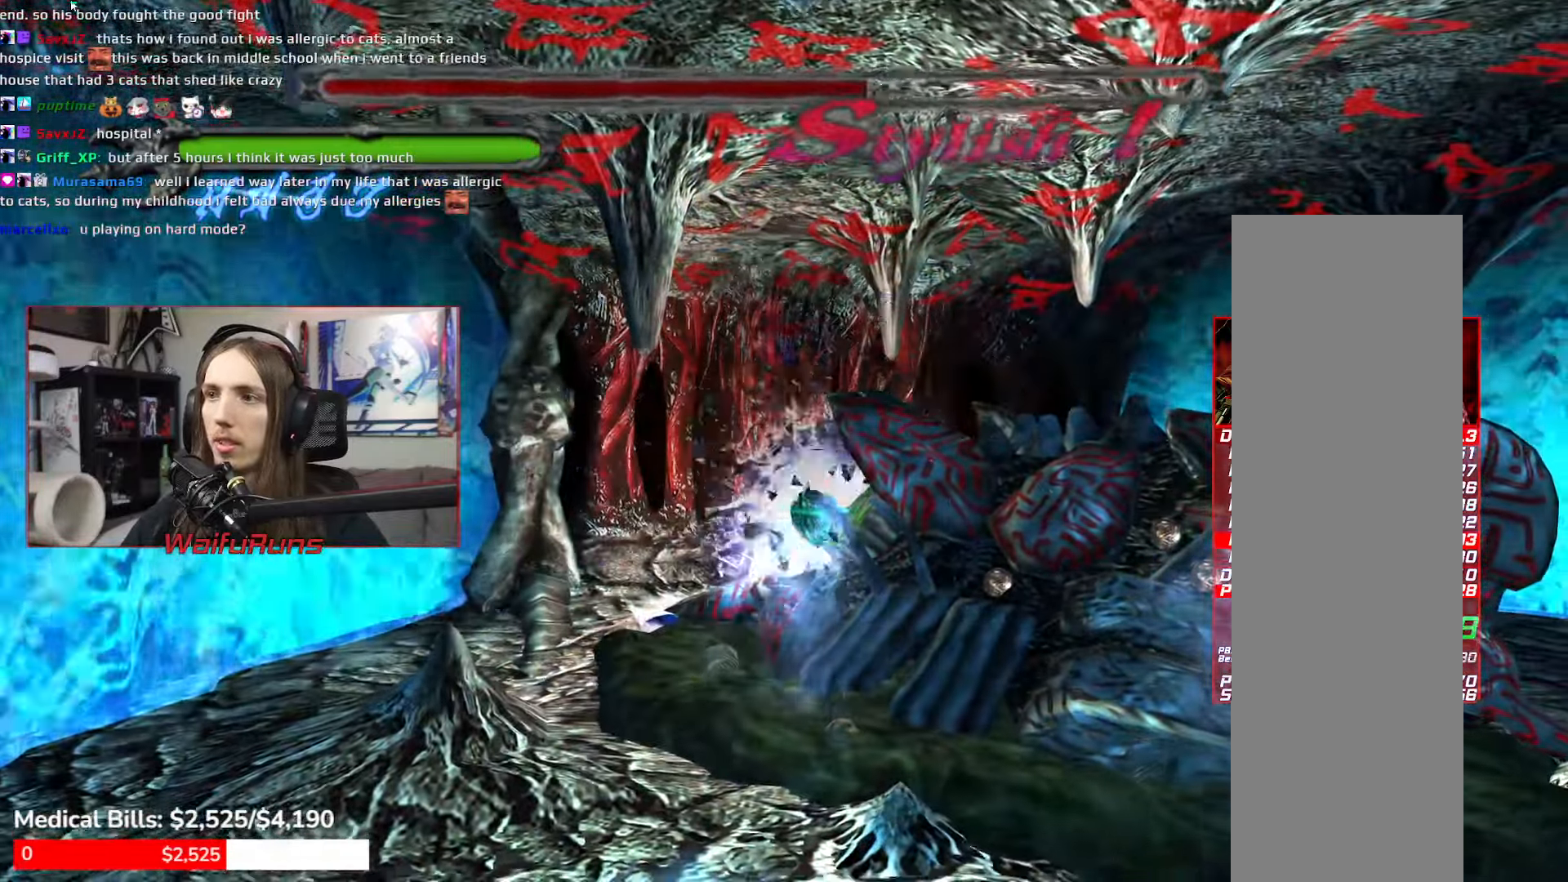
{"dt_ms": 500, "buttons": ["X", "R1"], "left_stick": "center", "right_stick": "center", "events": [[17, "Y", "up"], [117, "X", "down"], [234, "X", "up"], [284, "X", "down"], [400, "X", "up"], [483, "X", "down"]]}
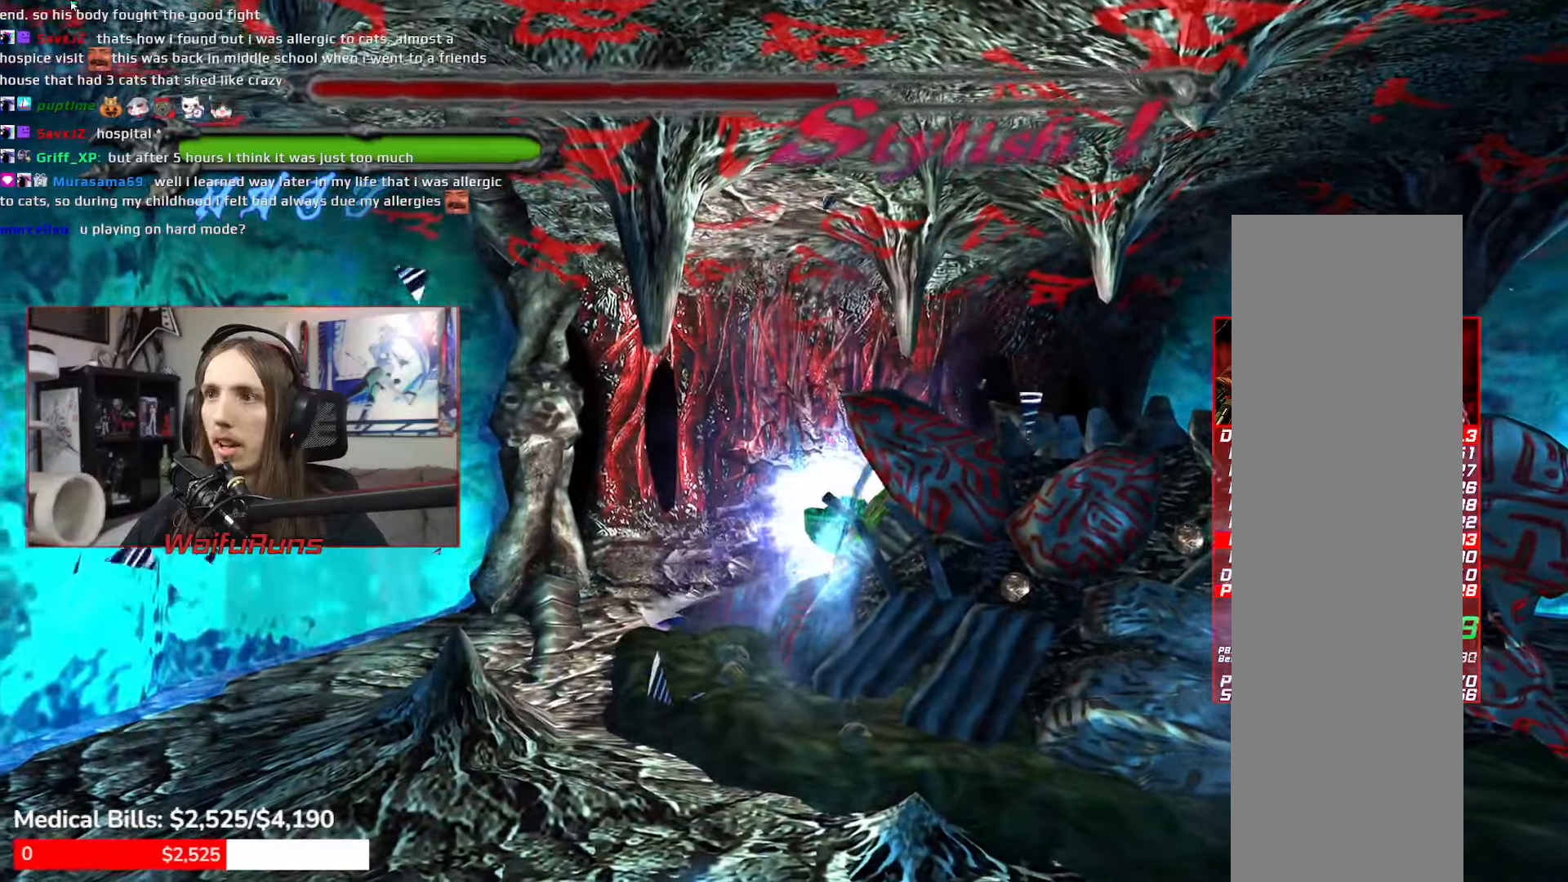
{"dt_ms": 500, "buttons": ["Y", "R1"], "left_stick": "up-left", "right_stick": "center", "events": [[33, "X", "up"], [150, "X", "down"], [200, "X", "up"], [266, "X", "down"], [350, "X", "up"], [350, "left_stick", "up"], [433, "Y", "down"], [466, "left_stick", "up-left"]]}
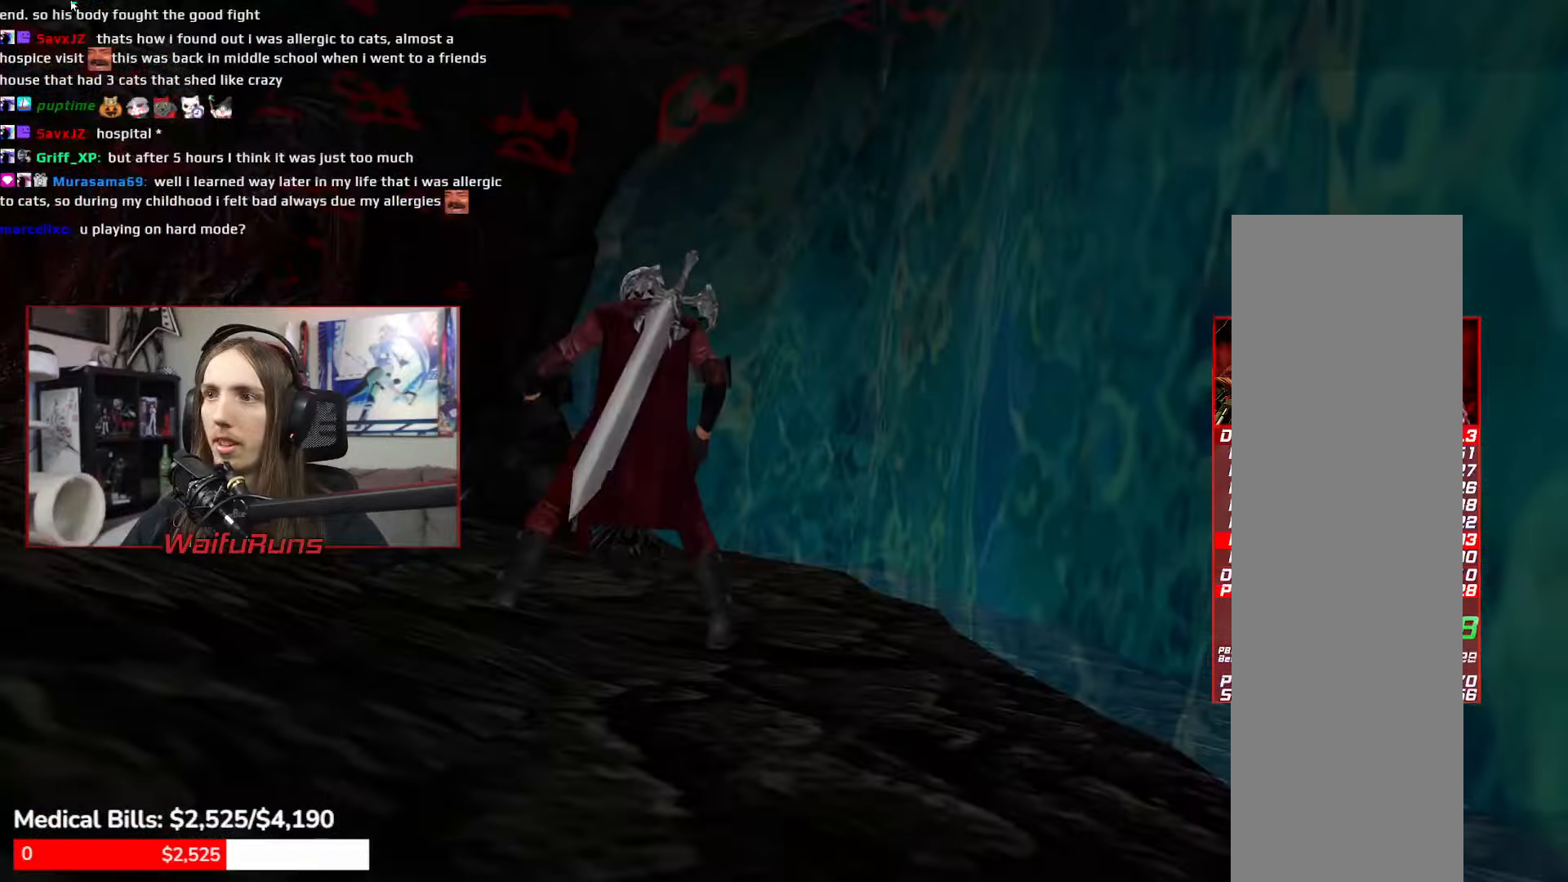
{"dt_ms": 500, "buttons": [], "left_stick": "center", "right_stick": "center", "events": [[316, "Y", "up"], [350, "R1", "up"], [366, "left_stick", "center"]]}
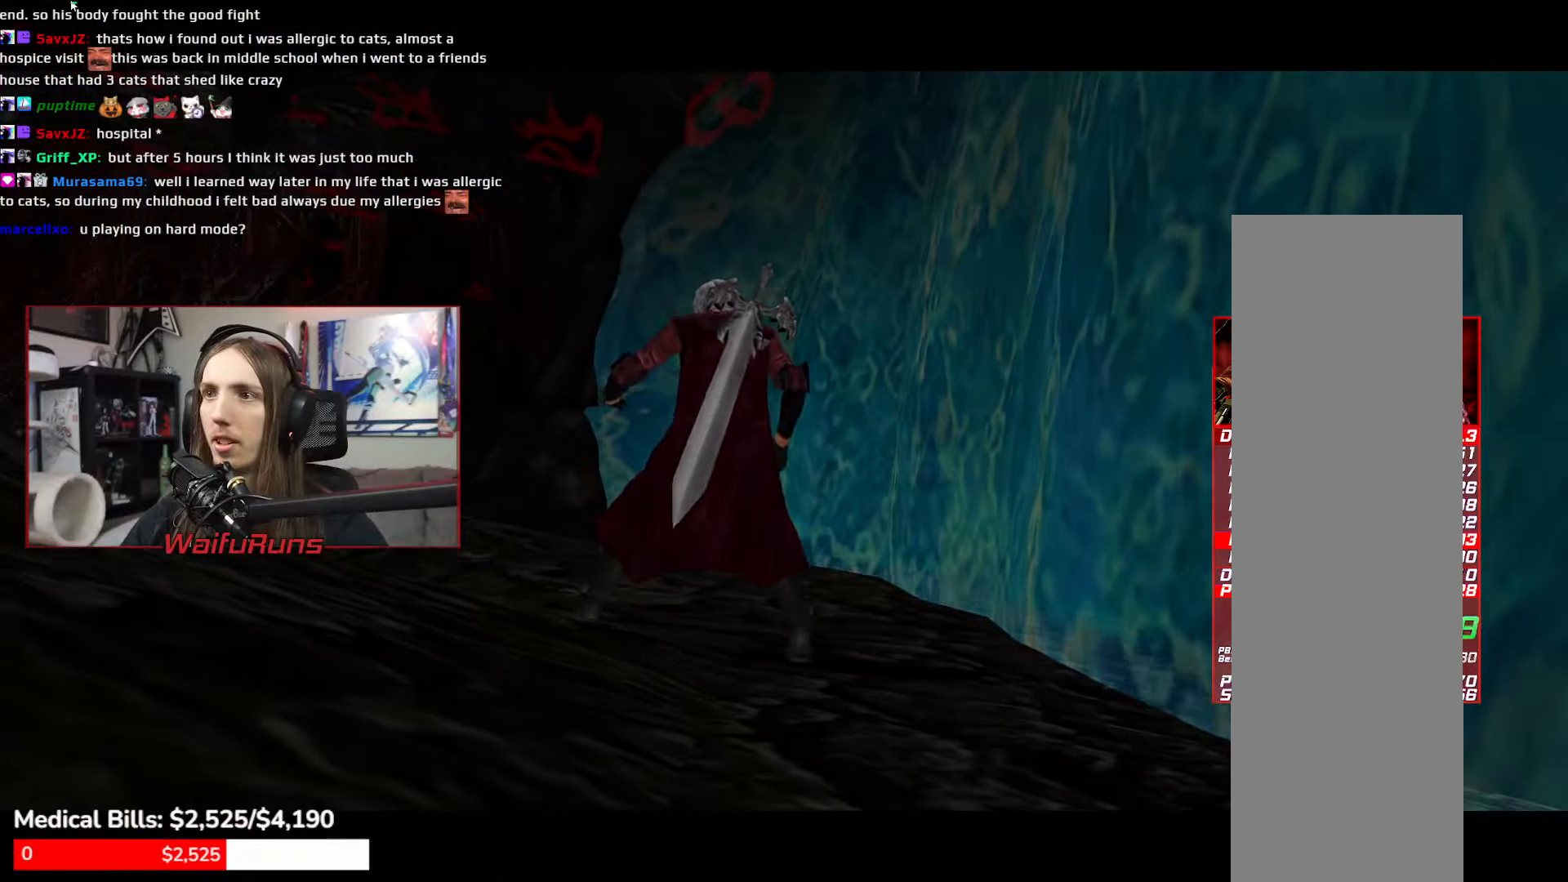
{"dt_ms": 500, "buttons": [], "left_stick": "center", "right_stick": "center", "events": []}
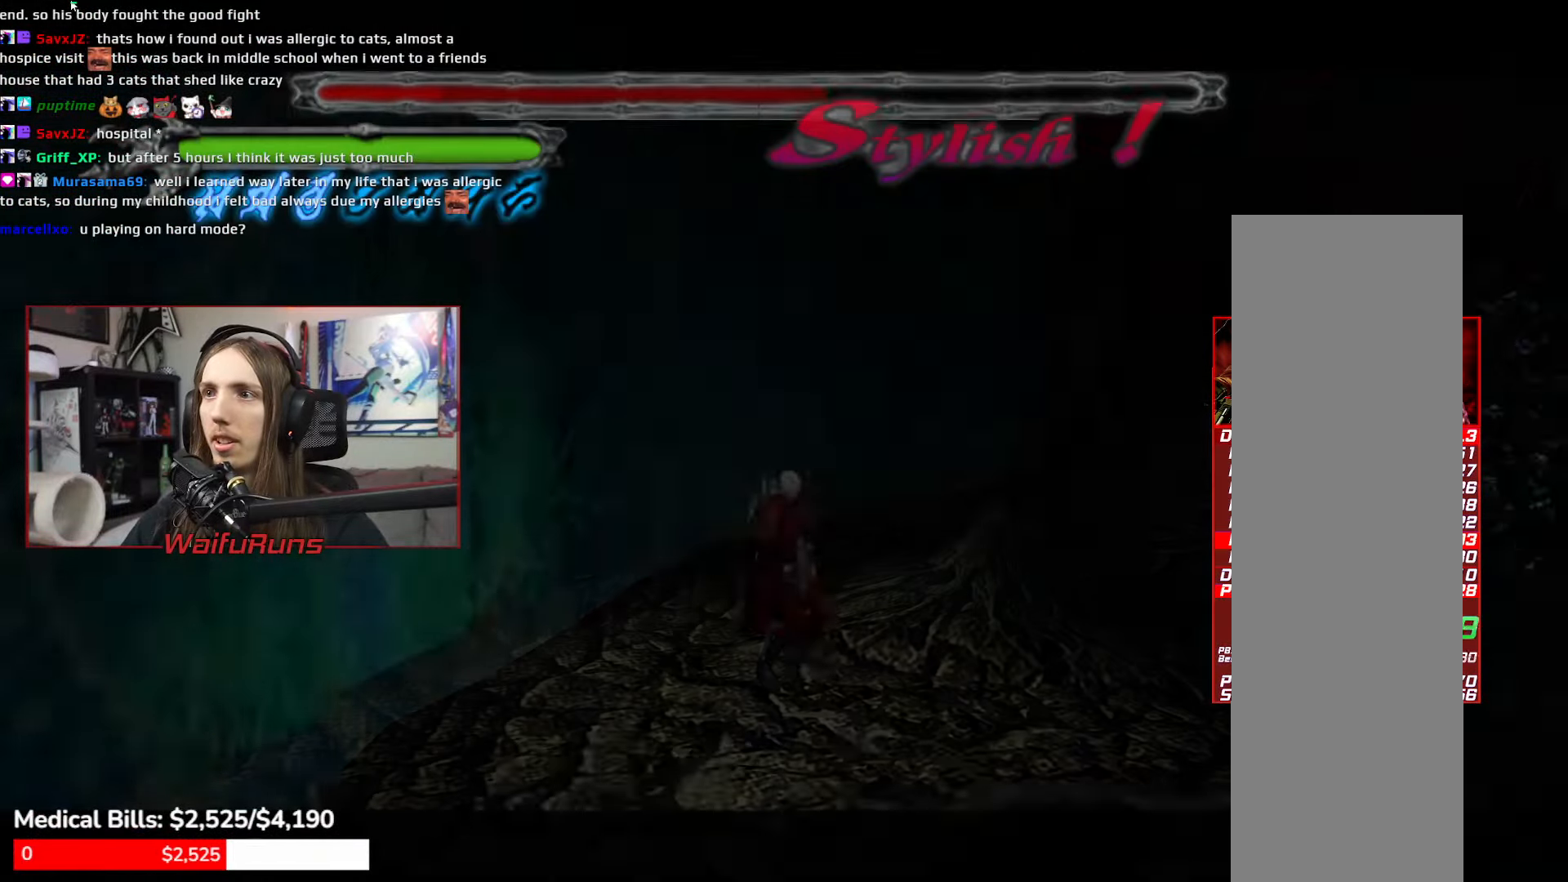
{"dt_ms": 500, "buttons": ["L1"], "left_stick": "up-right", "right_stick": "center", "events": [[283, "left_stick", "up-right"], [466, "L1", "down"]]}
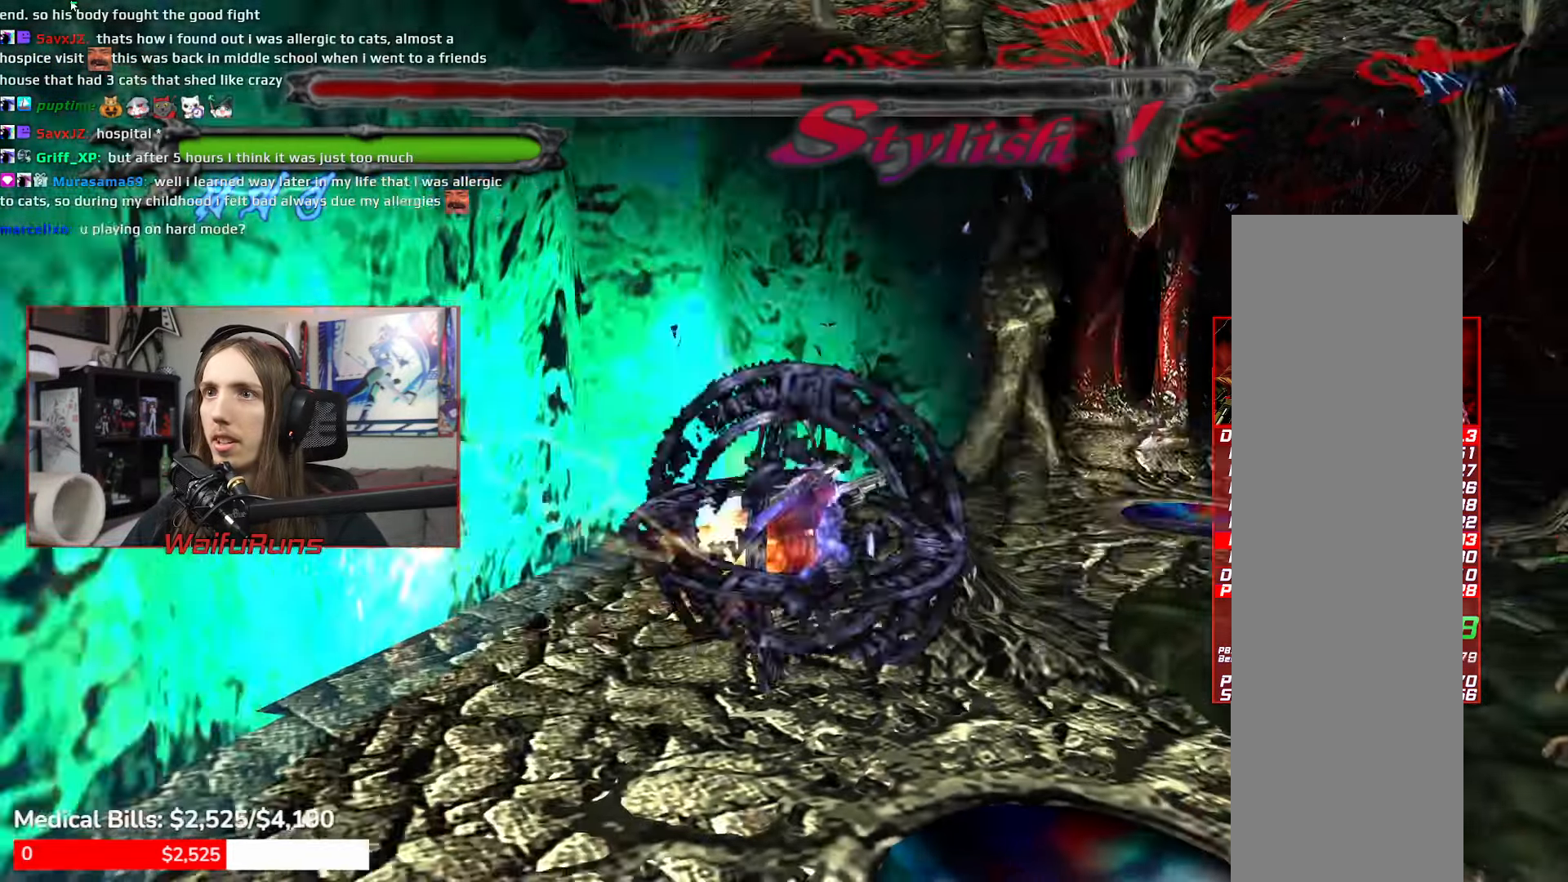
{"dt_ms": 500, "buttons": ["A", "R2"], "left_stick": "up-right", "right_stick": "center", "events": [[100, "L1", "up"], [200, "R1", "down"], [483, "R1", "up"], [483, "R2", "down"], [500, "A", "down"]]}
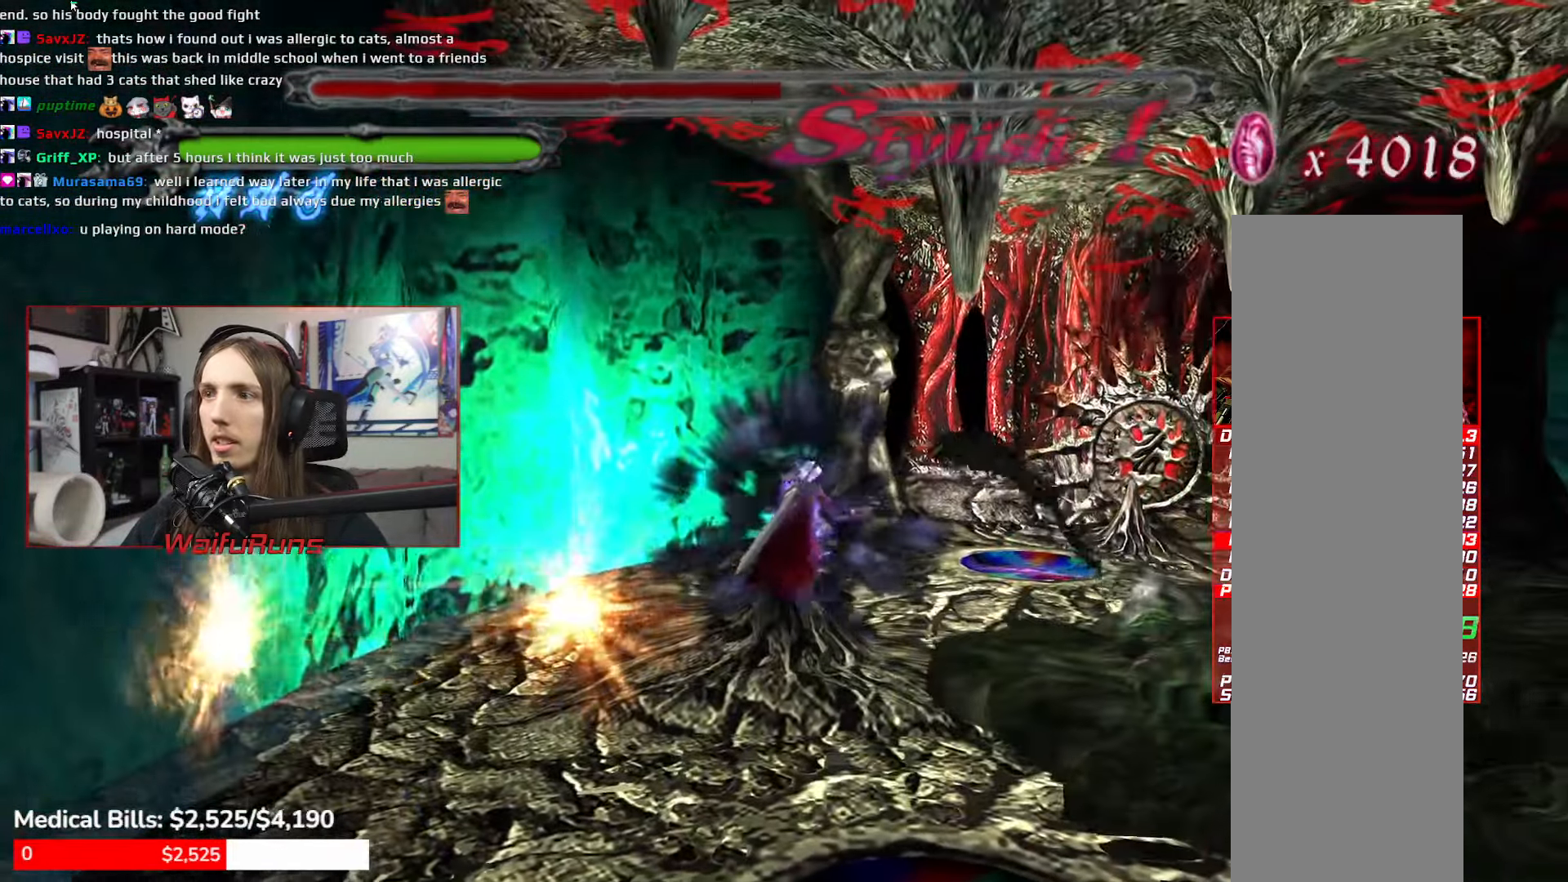
{"dt_ms": 500, "buttons": ["Y", "R2"], "left_stick": "up-right", "right_stick": "center"}
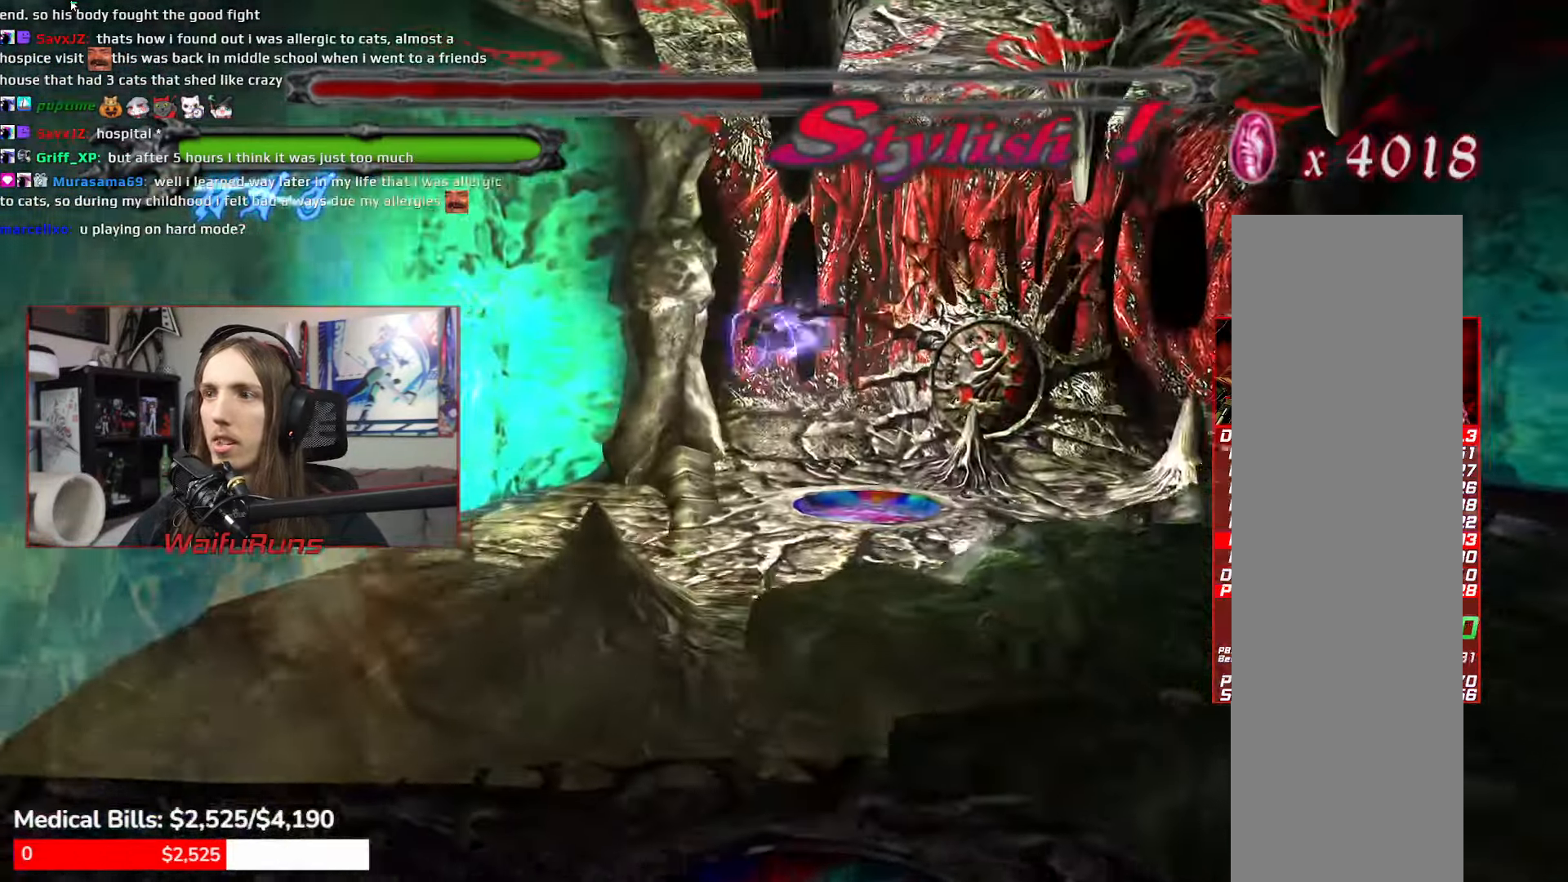
{"dt_ms": 500, "buttons": ["Y", "R2"], "left_stick": "up-left", "right_stick": "center", "events": [[450, "left_stick", "up-left"]]}